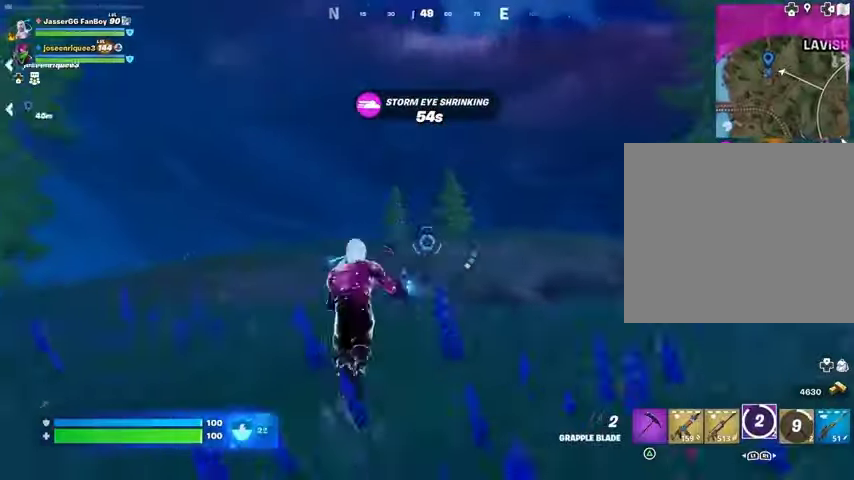
Gameplay with a controller (PlayStation layout); each line is a JSON object with the inputs held at the frame after it. "events" lists button and stick changes between this image and that frame as [ms after this image, input, new state], when the widget could be followed in between.
{"buttons": [], "left_stick": "up", "right_stick": "center", "events": [[33, "right_stick", "center"], [67, "left_stick", "up"], [200, "CROSS", "down"], [267, "CROSS", "up"]]}
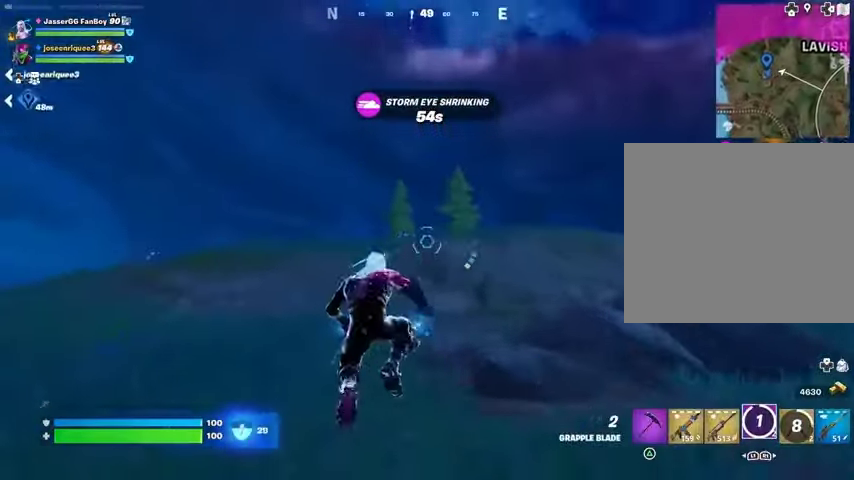
{"buttons": [], "left_stick": "up", "right_stick": "center", "events": [[33, "L1", "down"], [33, "L2", "down"], [133, "L1", "up"], [133, "L2", "up"], [167, "right_stick", "right"], [467, "right_stick", "center"]]}
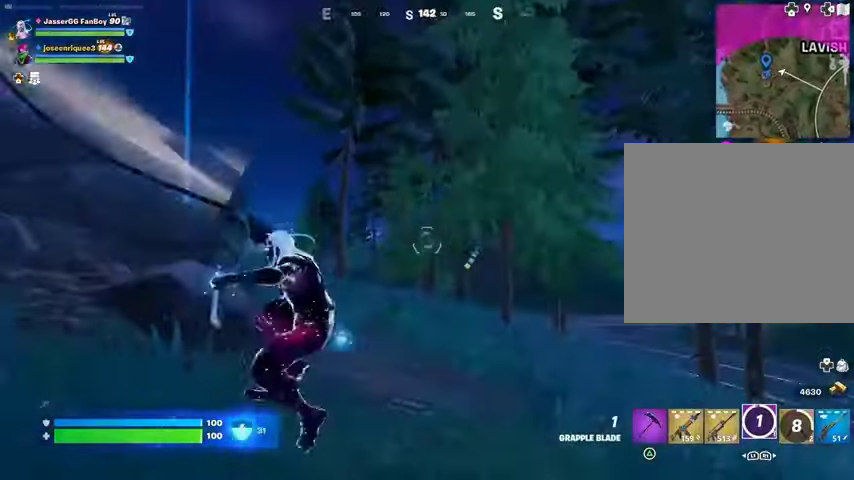
{"buttons": [], "left_stick": "up", "right_stick": "left", "events": [[233, "right_stick", "down-left"], [333, "right_stick", "center"], [500, "right_stick", "left"]]}
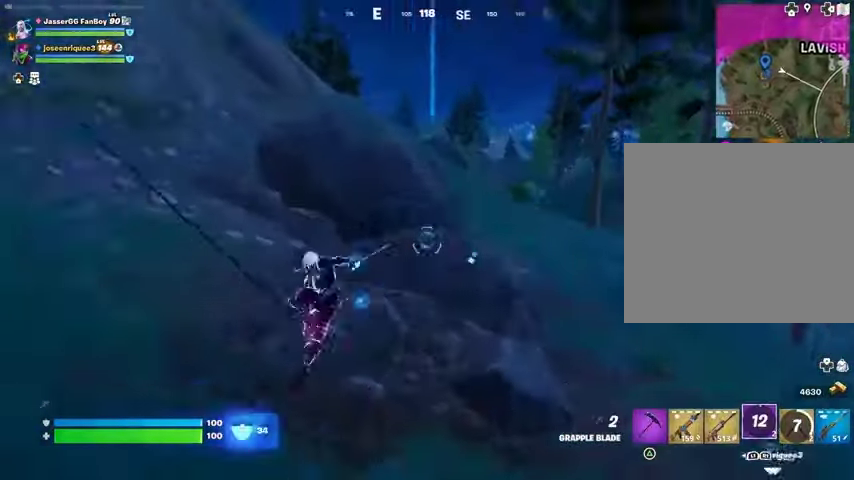
{"buttons": [], "left_stick": "up", "right_stick": "up", "events": [[33, "right_stick", "up-left"], [233, "right_stick", "center"], [467, "right_stick", "up"]]}
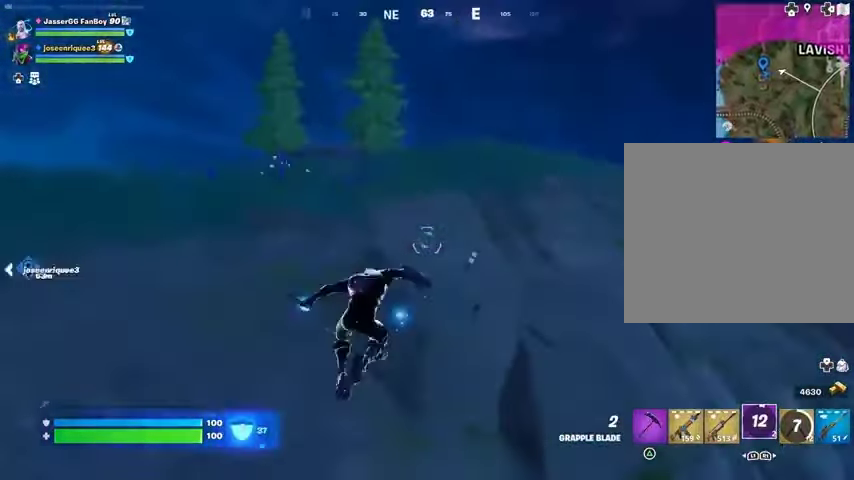
{"buttons": [], "left_stick": "up-right", "right_stick": "center"}
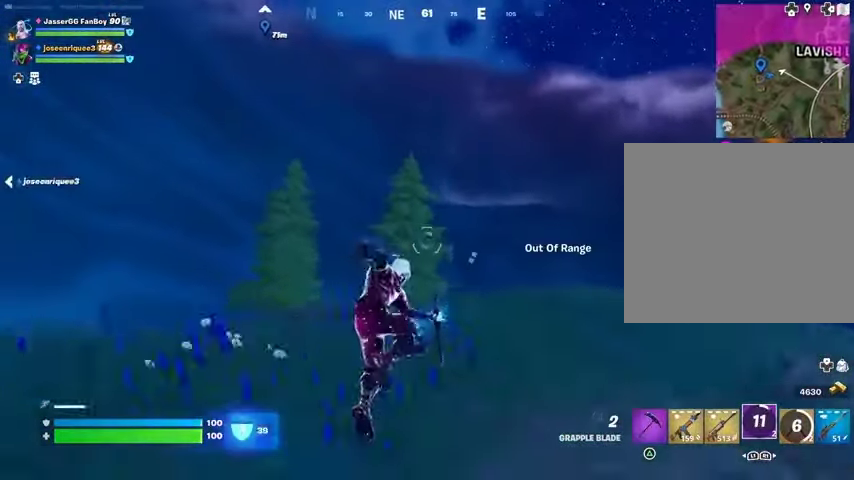
{"buttons": [], "left_stick": "up-right", "right_stick": "down-right", "events": [[67, "L2", "down"], [200, "L2", "up"], [400, "right_stick", "down-right"]]}
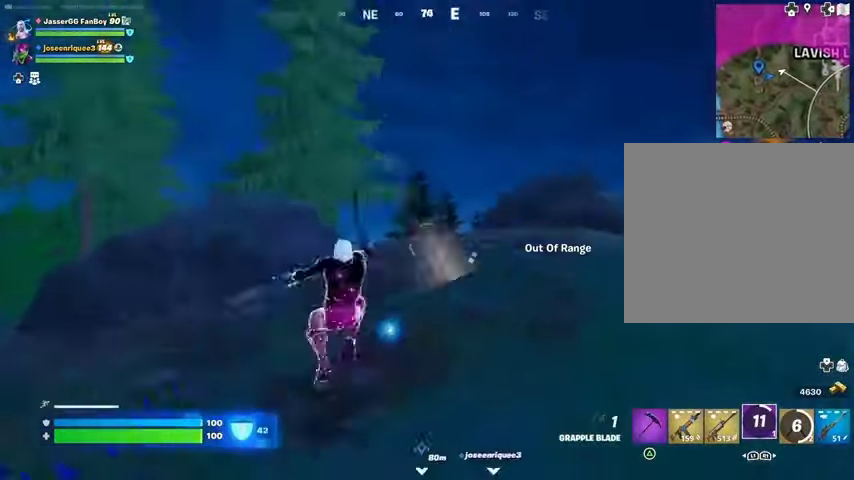
{"buttons": [], "left_stick": "up-right", "right_stick": "down", "events": [[33, "right_stick", "center"], [200, "right_stick", "down"]]}
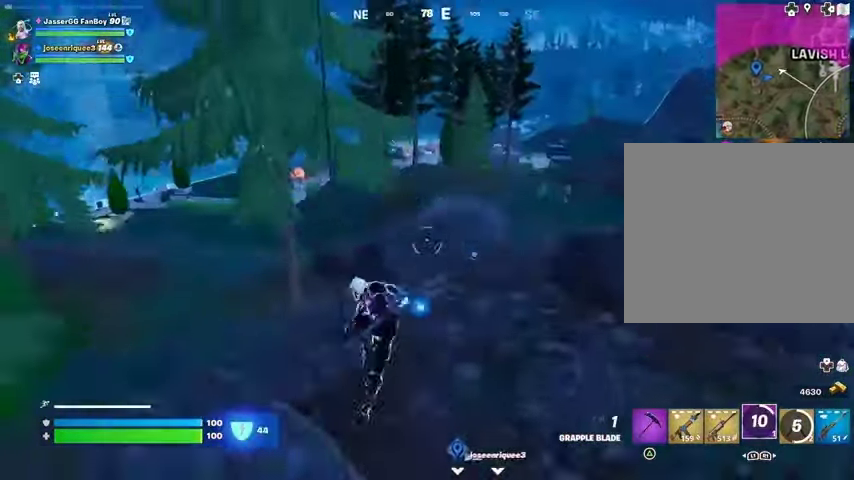
{"buttons": [], "left_stick": "up", "right_stick": "center", "events": [[133, "right_stick", "center"], [467, "left_stick", "up"]]}
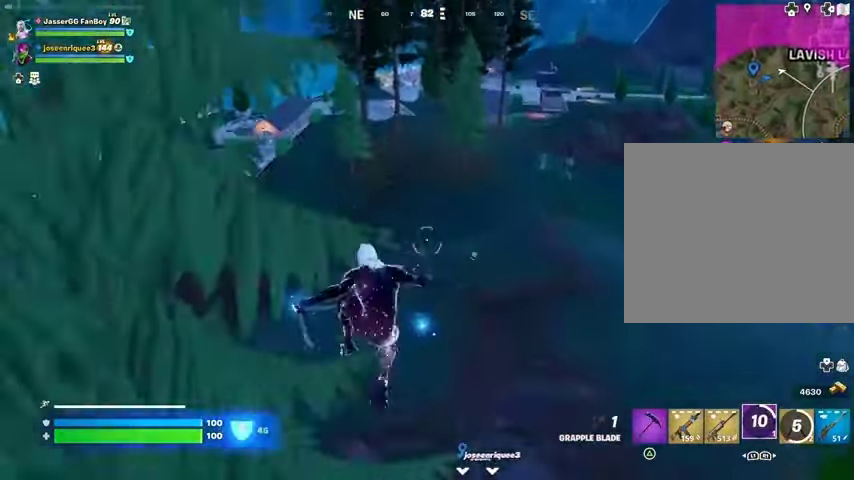
{"buttons": [], "left_stick": "up", "right_stick": "left", "events": [[400, "right_stick", "left"]]}
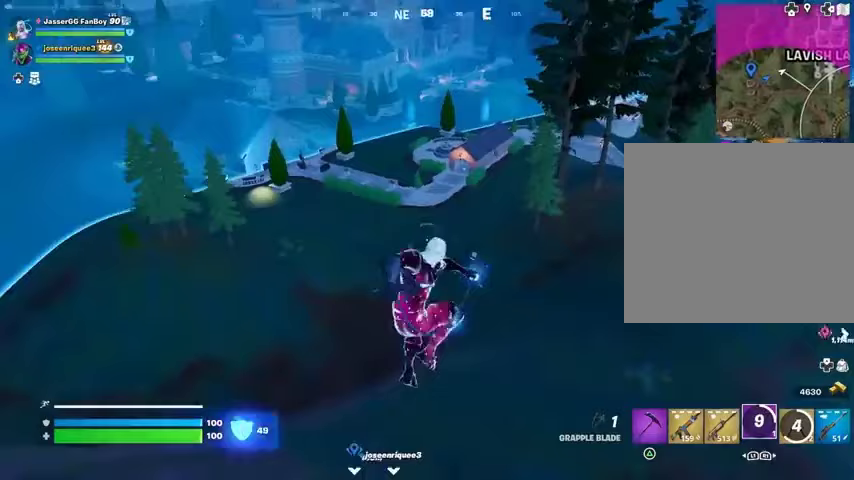
{"buttons": [], "left_stick": "up-right", "right_stick": "center", "events": [[33, "right_stick", "center"], [333, "left_stick", "up-right"]]}
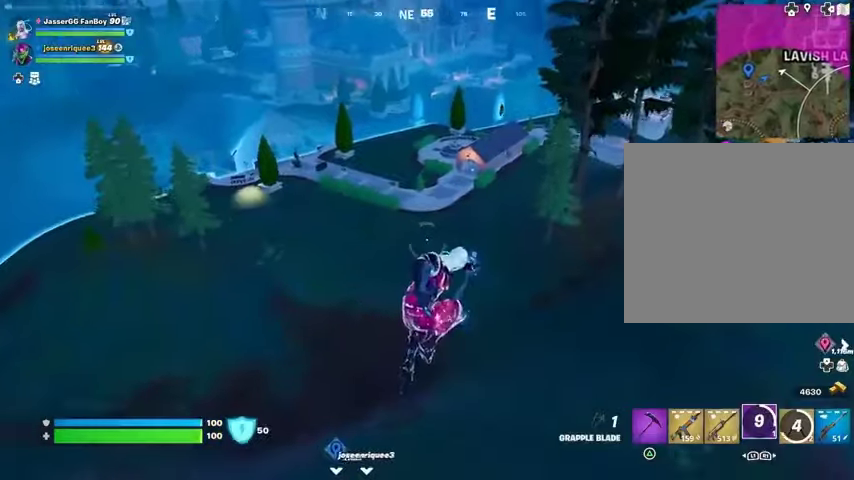
{"buttons": [], "left_stick": "up", "right_stick": "center", "events": [[33, "R1", "down"], [67, "right_stick", "up-right"], [133, "R1", "up"], [167, "left_stick", "up"], [200, "right_stick", "center"]]}
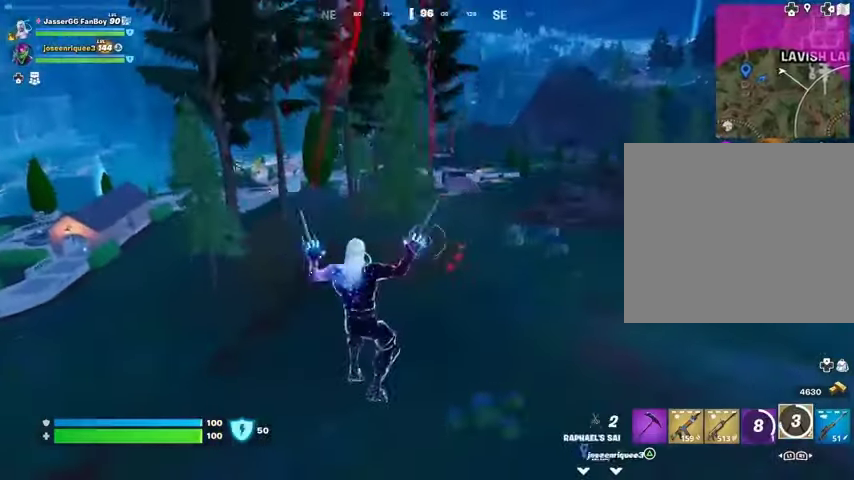
{"buttons": [], "left_stick": "up", "right_stick": "center"}
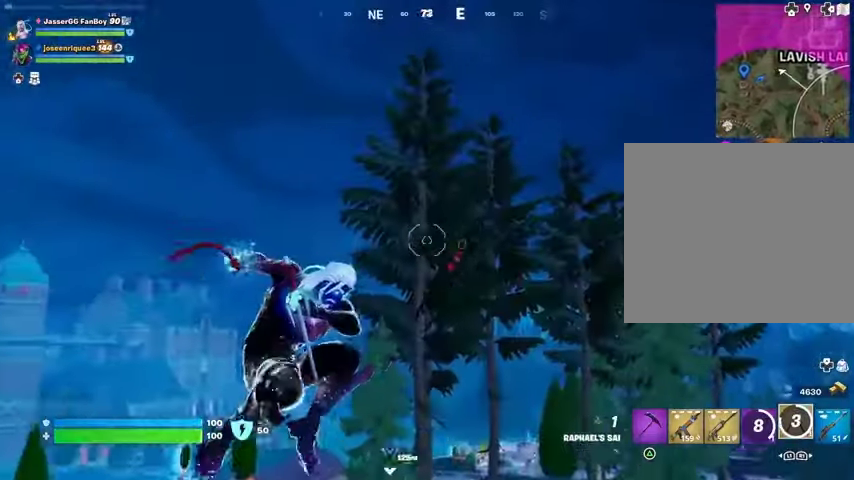
{"buttons": [], "left_stick": "up", "right_stick": "center", "events": [[100, "right_stick", "down"], [300, "right_stick", "center"]]}
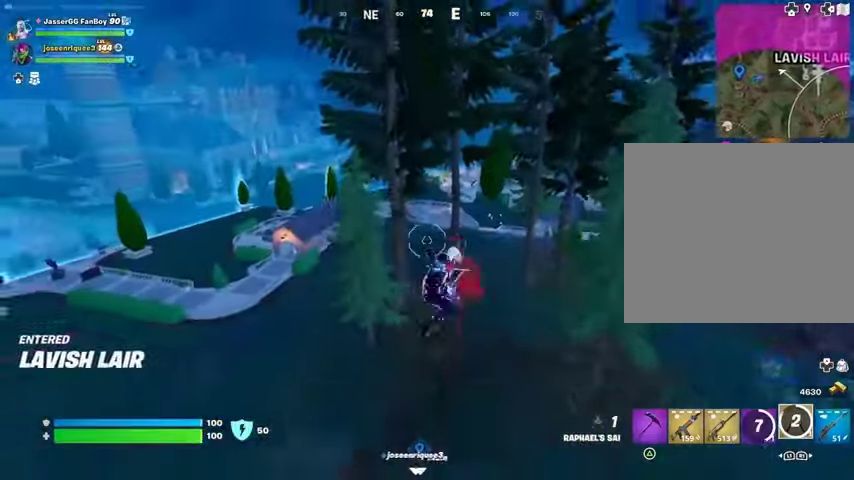
{"buttons": [], "left_stick": "up-right", "right_stick": "center", "events": [[367, "left_stick", "up-right"]]}
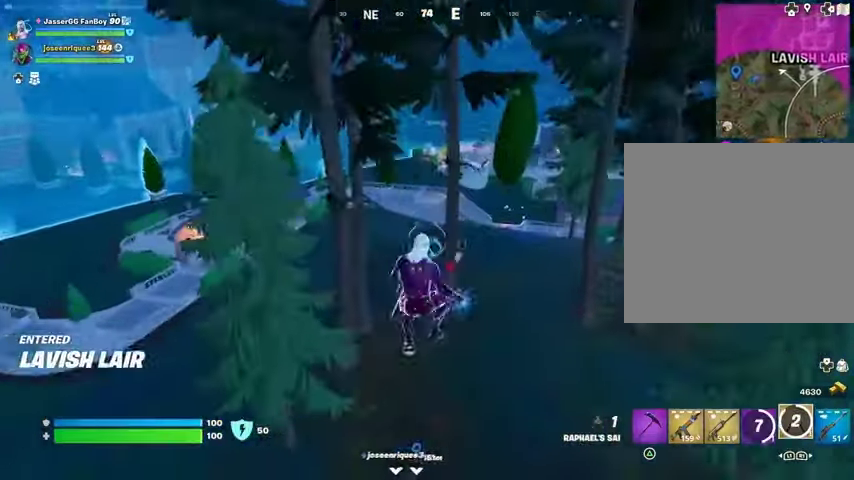
{"buttons": [], "left_stick": "up-right", "right_stick": "center", "events": [[167, "R3", "down"], [233, "R3", "up"], [333, "R1", "down"], [433, "R1", "up"]]}
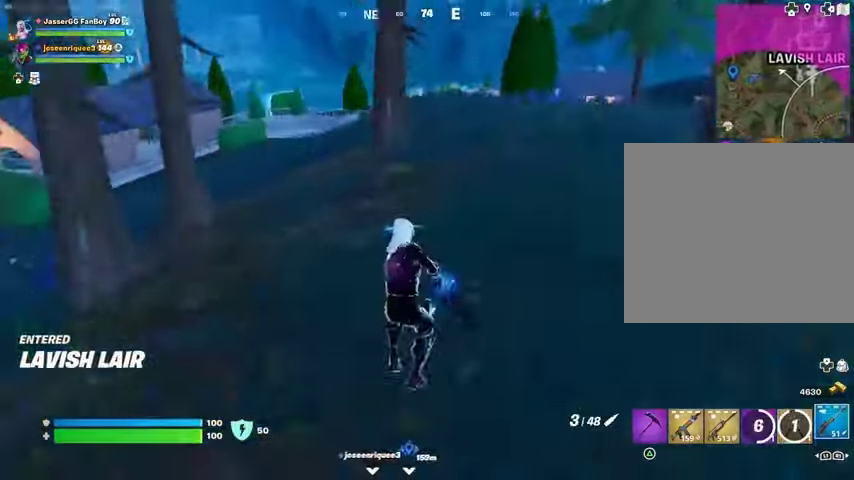
{"buttons": [], "left_stick": "center", "right_stick": "center", "events": [[100, "left_stick", "up"], [100, "right_stick", "right"], [167, "right_stick", "center"], [333, "CROSS", "down"], [400, "CROSS", "up"], [433, "left_stick", "center"]]}
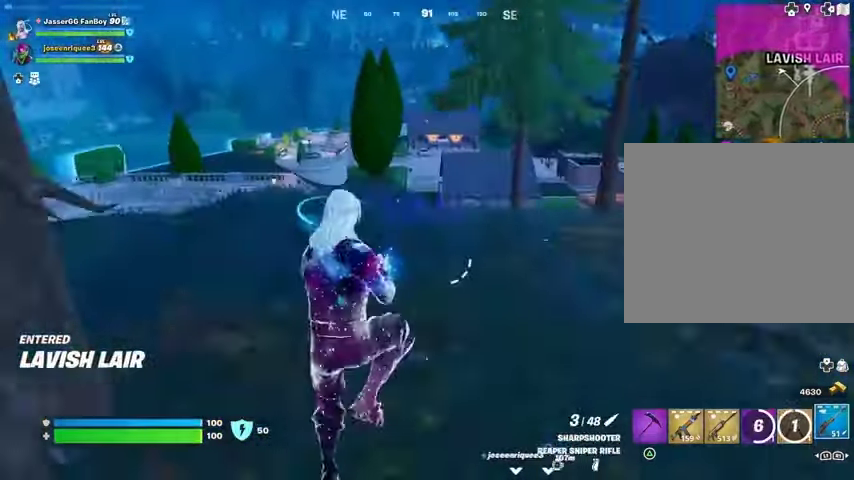
{"buttons": [], "left_stick": "up", "right_stick": "center", "events": [[200, "left_stick", "up"], [400, "R3", "down"], [467, "R3", "up"]]}
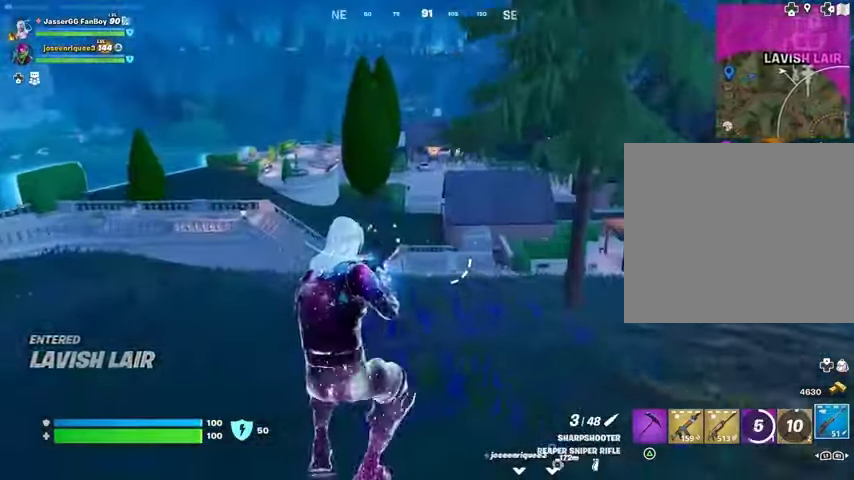
{"buttons": [], "left_stick": "up-left", "right_stick": "right", "events": [[200, "left_stick", "up-left"], [267, "CROSS", "down"], [333, "CROSS", "up"], [433, "right_stick", "right"]]}
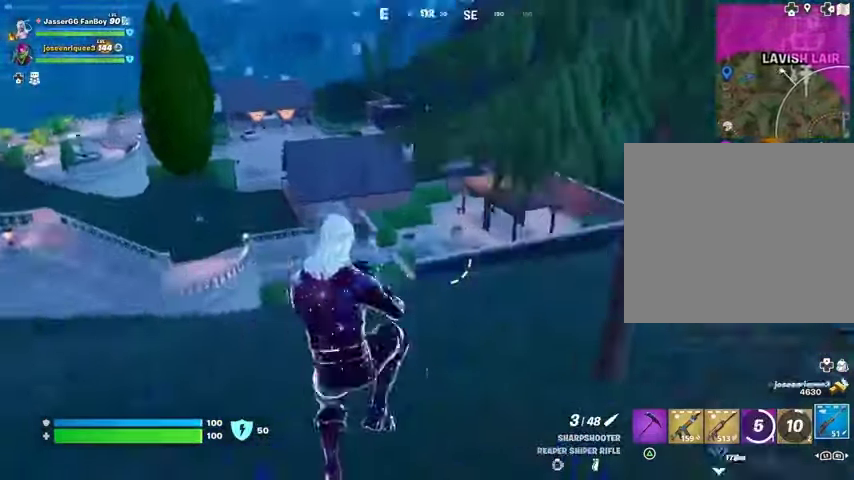
{"buttons": [], "left_stick": "up-left", "right_stick": "center", "events": [[33, "right_stick", "center"], [333, "right_stick", "left"], [467, "right_stick", "center"]]}
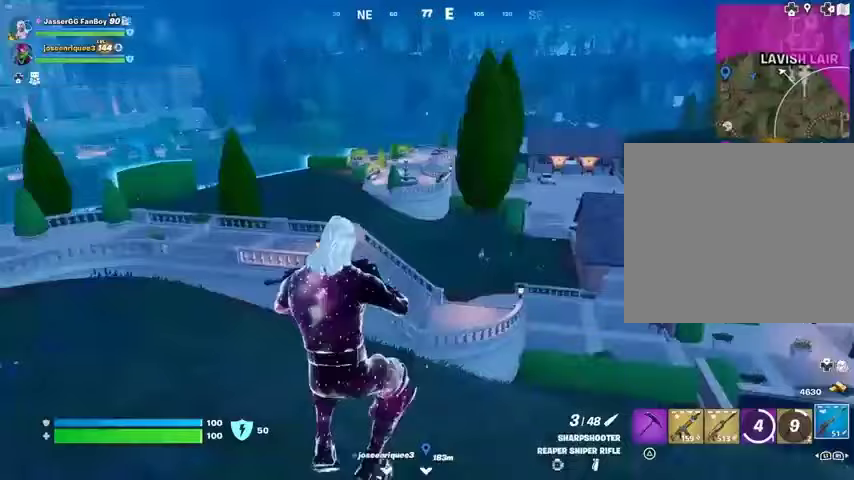
{"buttons": [], "left_stick": "up", "right_stick": "center", "events": [[467, "left_stick", "up"]]}
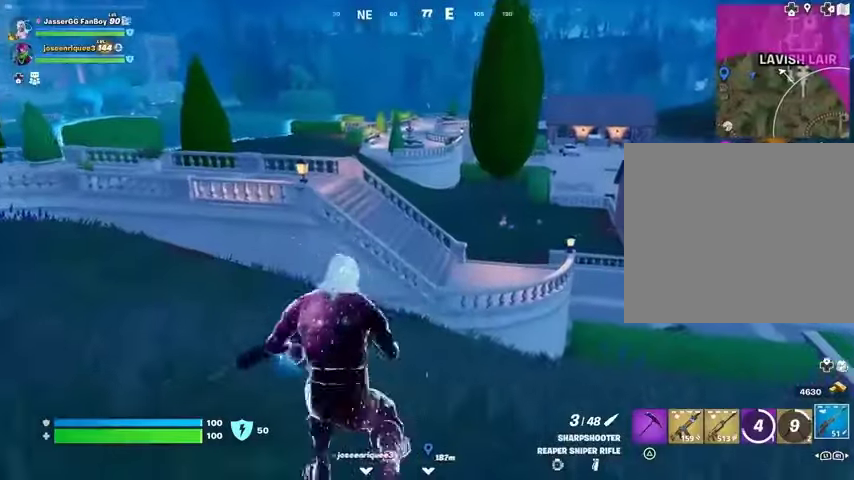
{"buttons": [], "left_stick": "up-left", "right_stick": "center", "events": [[167, "right_stick", "right"], [300, "right_stick", "center"], [333, "left_stick", "up-left"]]}
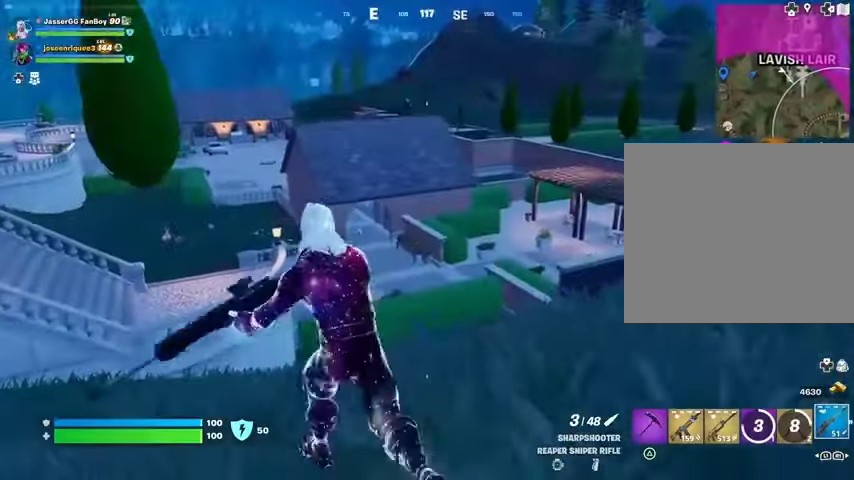
{"buttons": [], "left_stick": "up-left", "right_stick": "center", "events": [[200, "L3", "down"], [333, "L3", "up"]]}
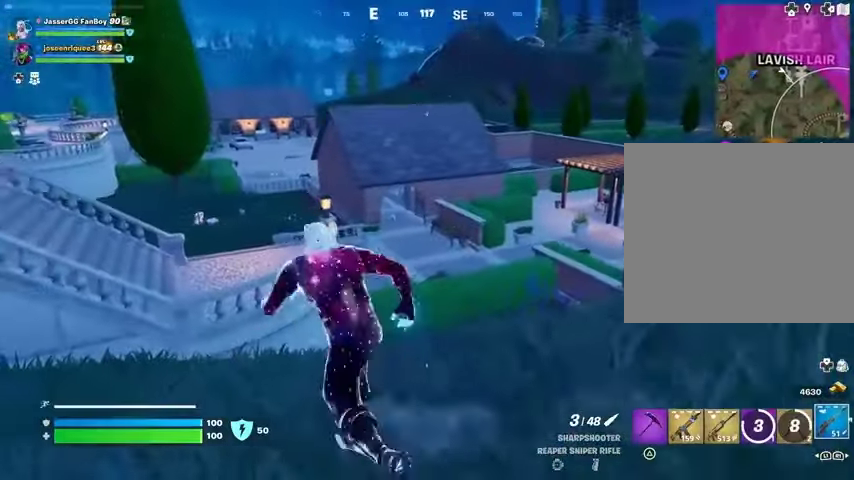
{"buttons": [], "left_stick": "up-left", "right_stick": "center", "events": []}
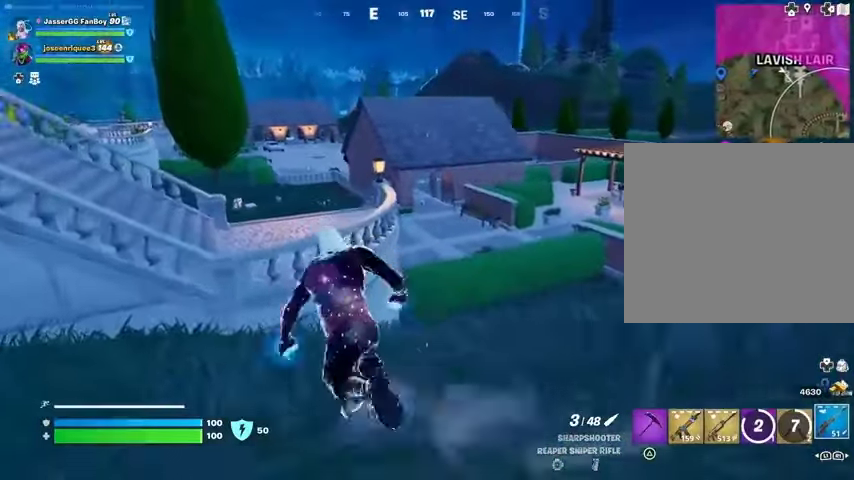
{"buttons": [], "left_stick": "up", "right_stick": "center", "events": [[167, "CROSS", "down"], [267, "CROSS", "up"], [500, "left_stick", "up"]]}
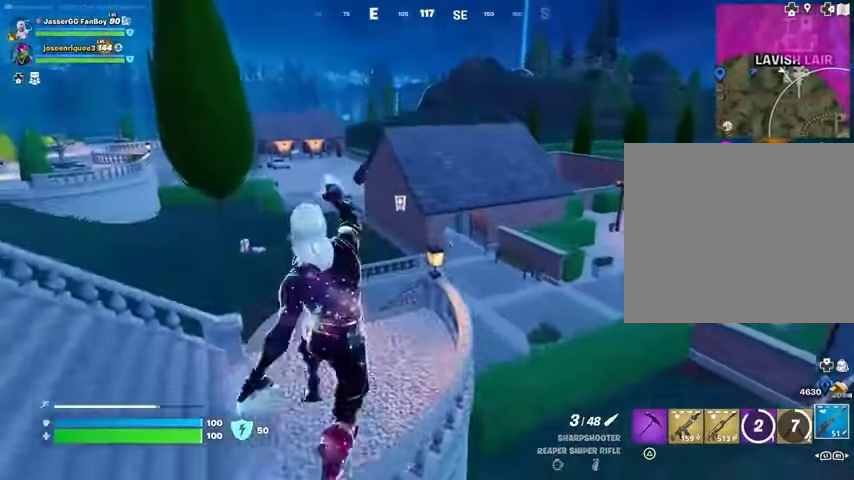
{"buttons": [], "left_stick": "up", "right_stick": "center", "events": []}
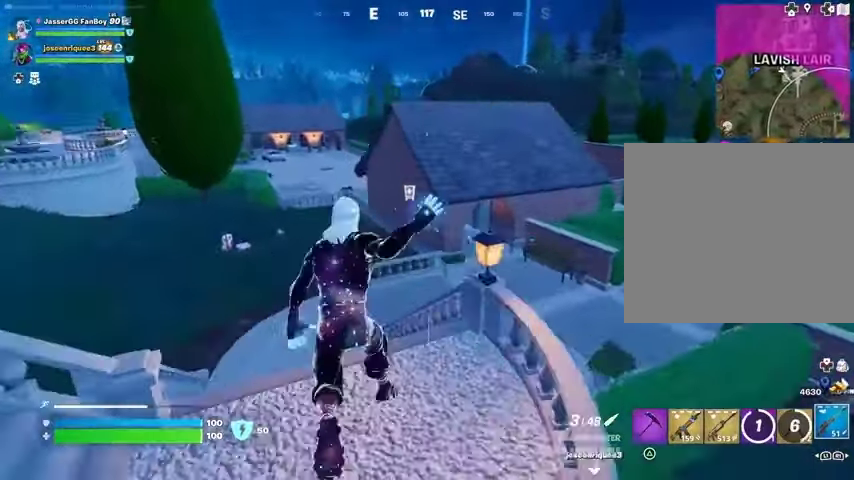
{"buttons": [], "left_stick": "up-left", "right_stick": "center", "events": [[267, "left_stick", "up-left"]]}
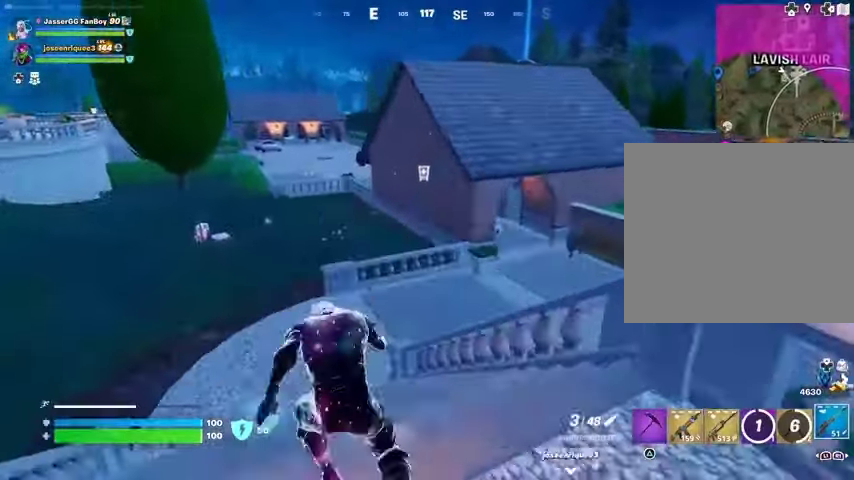
{"buttons": [], "left_stick": "up-left", "right_stick": "center", "events": []}